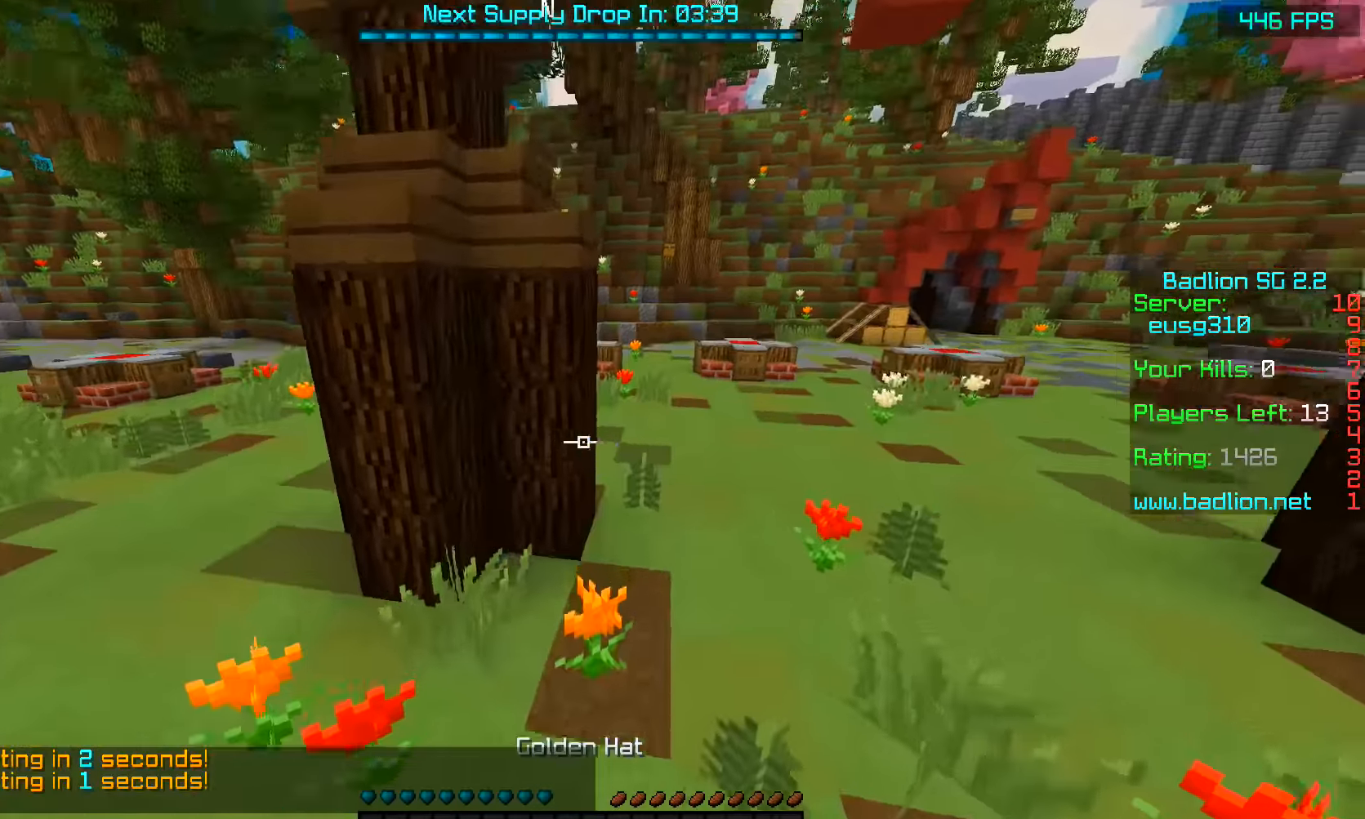
Gameplay with keyboard and mouse; each line is a JSON object with the keys and mouse buttons held at the frame after it. "events" lists presses ("down") and releases ("up") of "a", "d", "s", "space", "w", "mouse_left" and "mouse_right" between this image and that frame as [ms after this image, input, new state], when the widget could be followed in between. "mouse_left", "mouse_right" = the "left", "right" buttons of the "mouse" list. No other keys are recorded. Fast repeated clicks can show as one long hold. Mouse movement is not recorded.
{"keys": ["space", "w"], "mouse": ["right"], "events": [[166, "mouse_right", "down"], [266, "mouse_right", "up"], [416, "mouse_right", "down"]]}
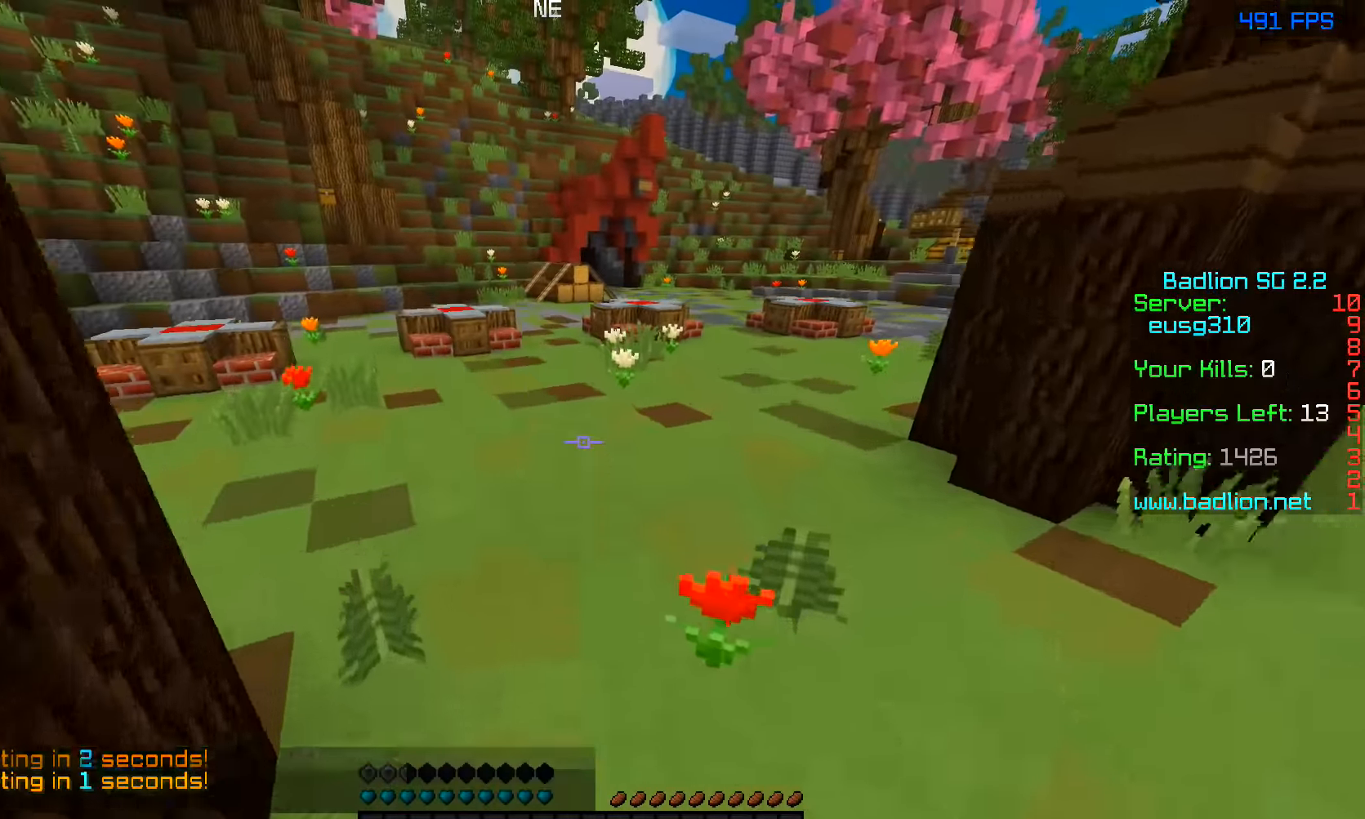
{"keys": ["space", "w"], "mouse": [], "events": [[16, "mouse_right", "up"]]}
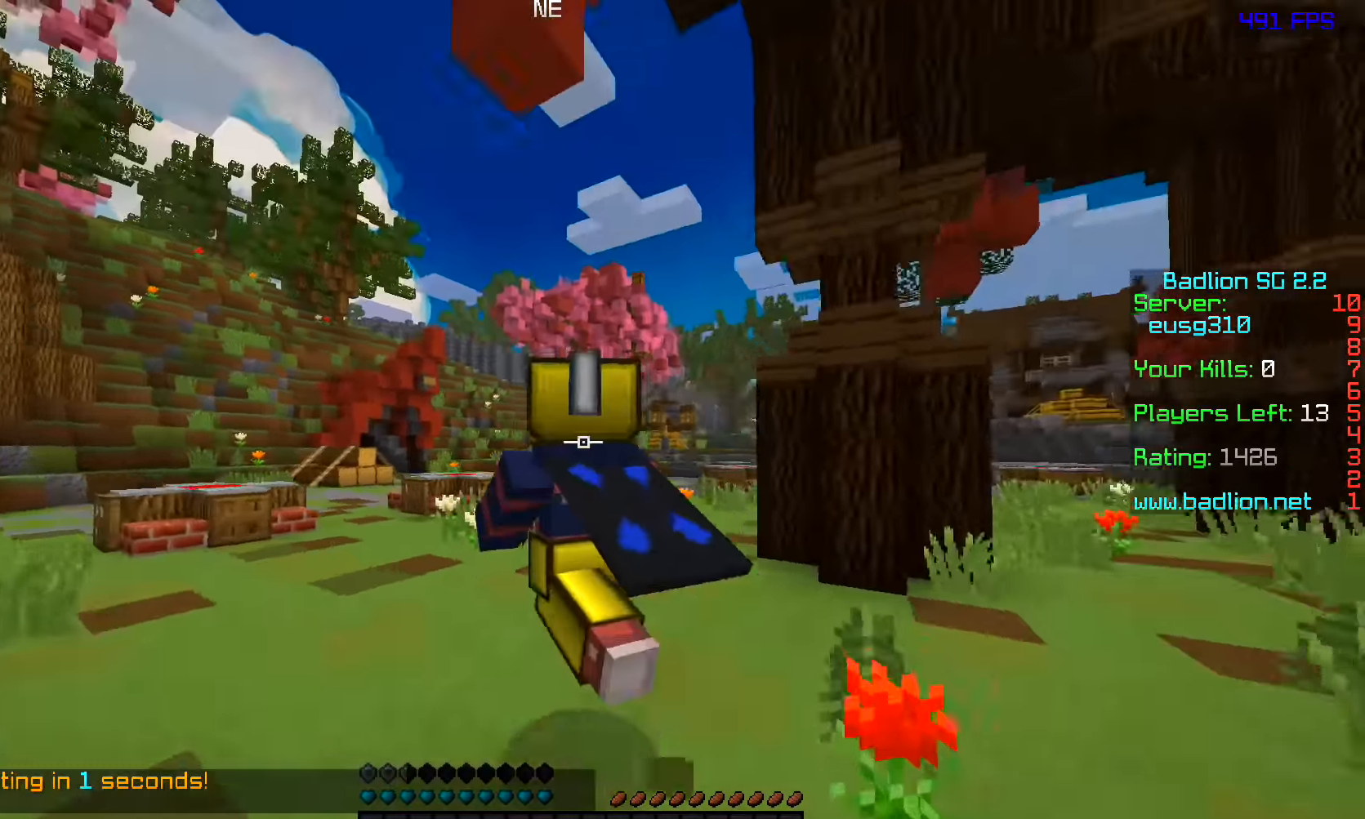
{"keys": ["space", "w"], "mouse": [], "events": []}
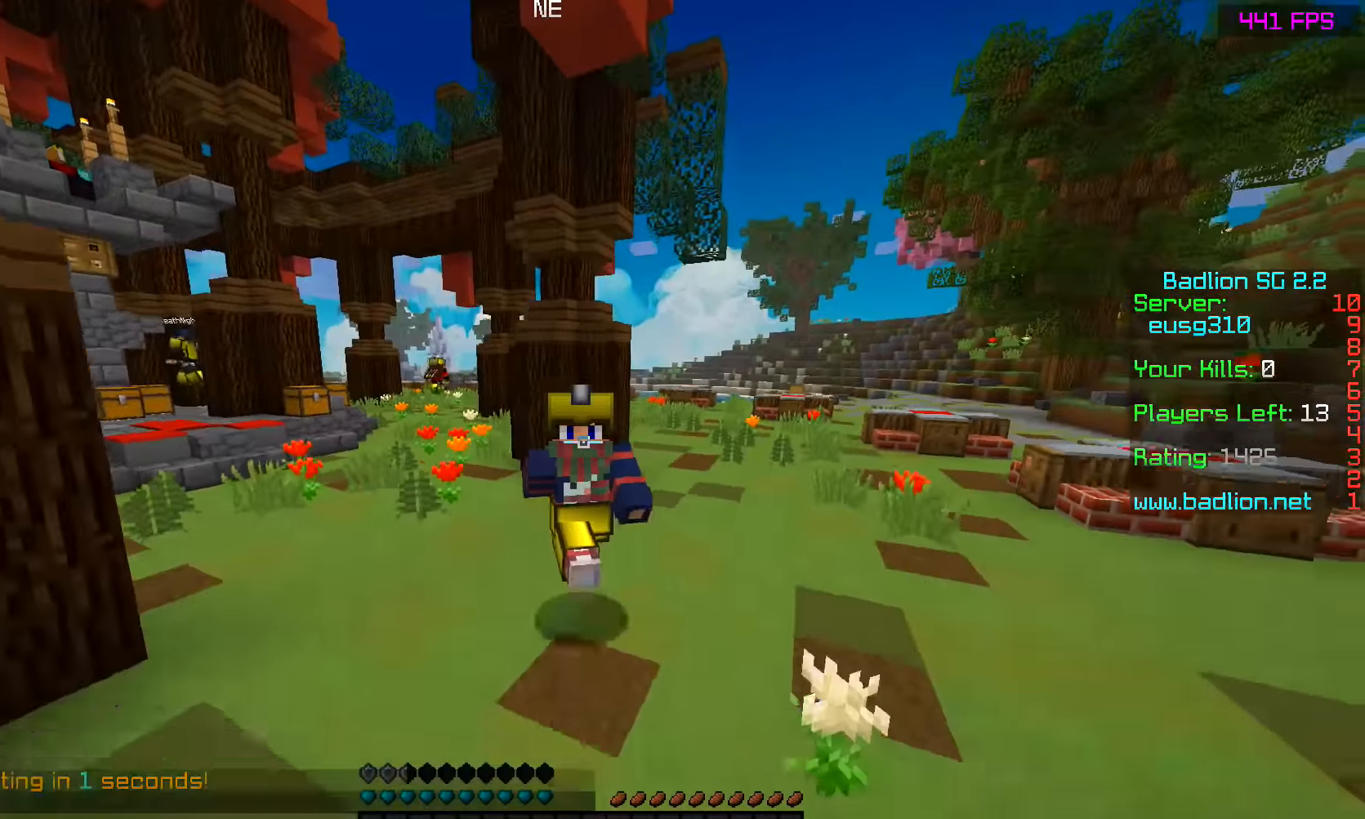
{"keys": ["space", "w"], "mouse": [], "events": []}
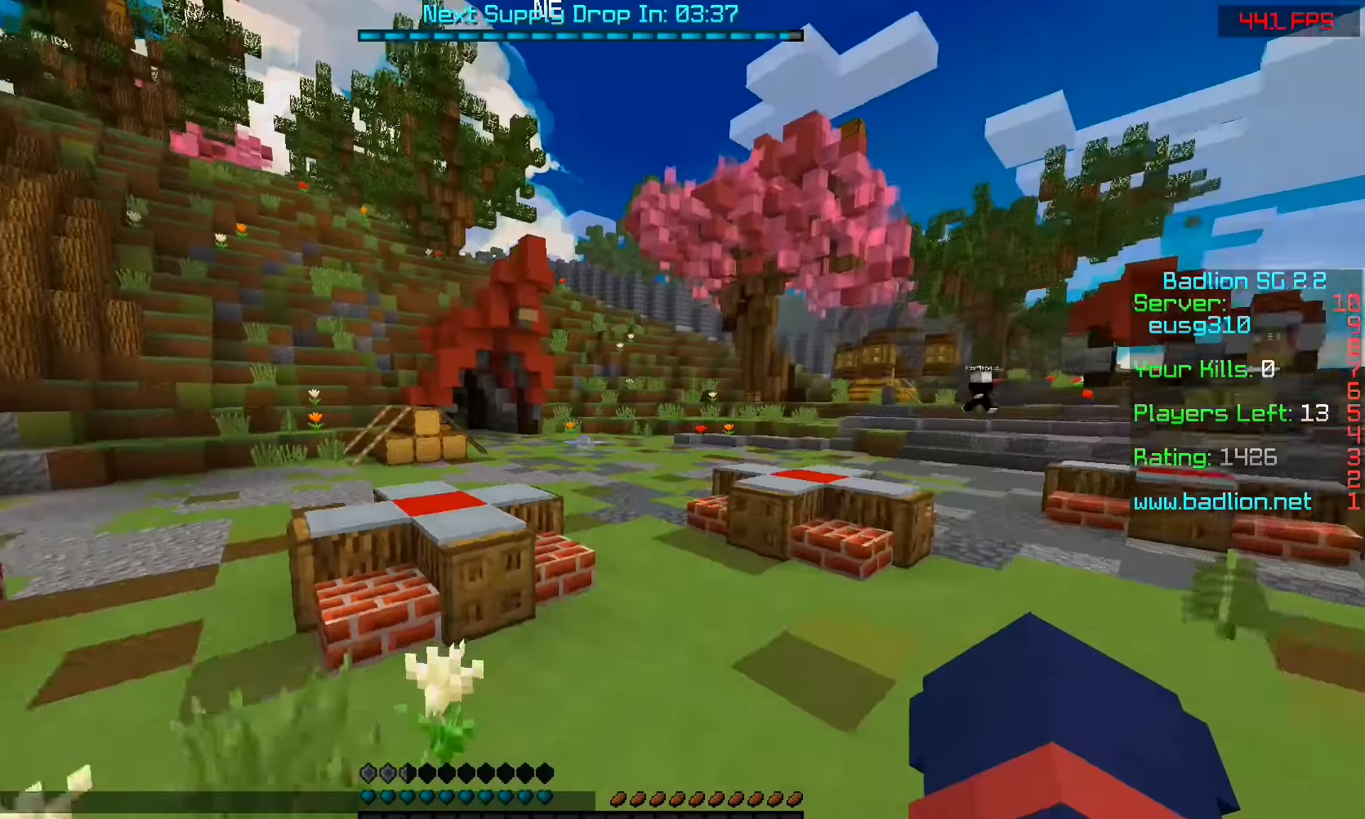
{"keys": ["space", "w"], "mouse": [], "events": []}
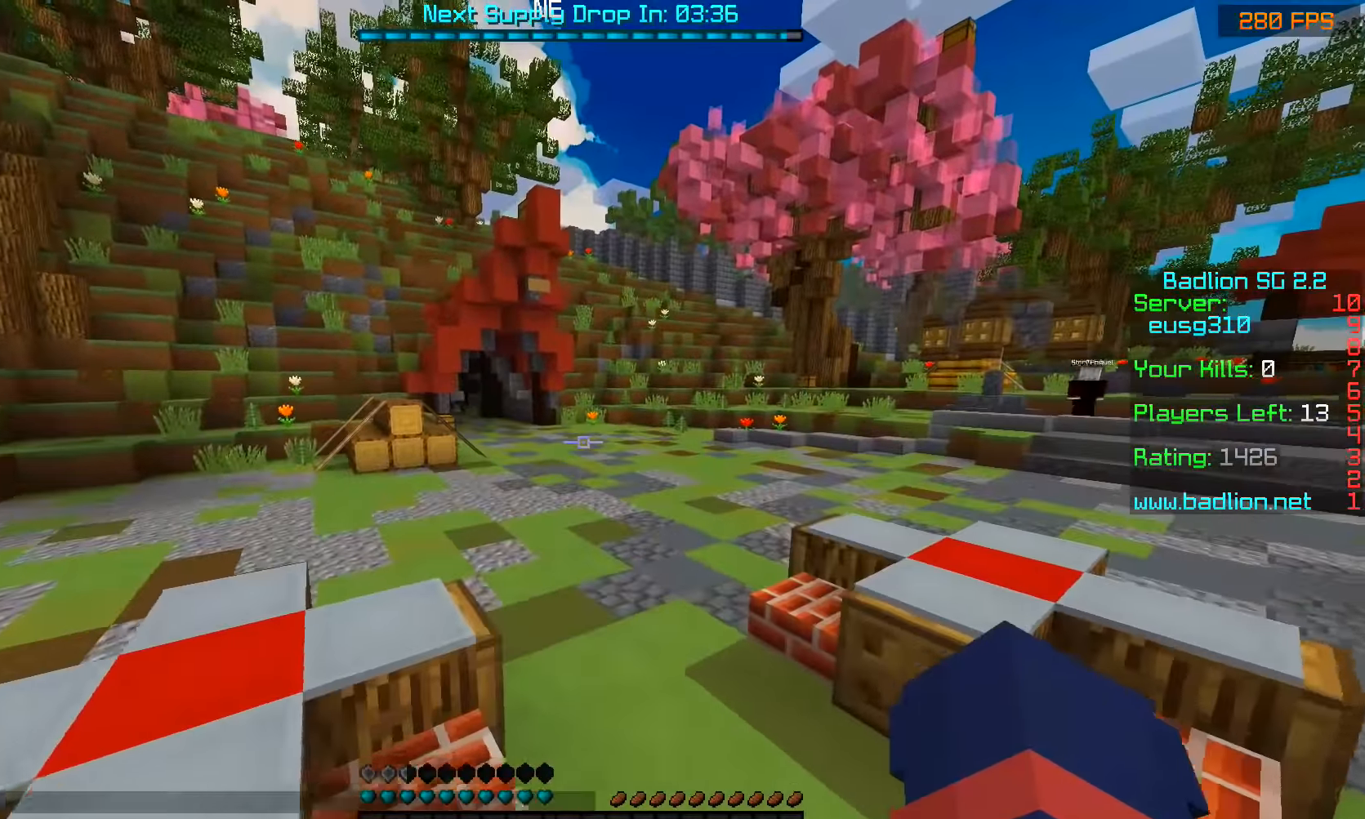
{"keys": ["space", "w"], "mouse": [], "events": []}
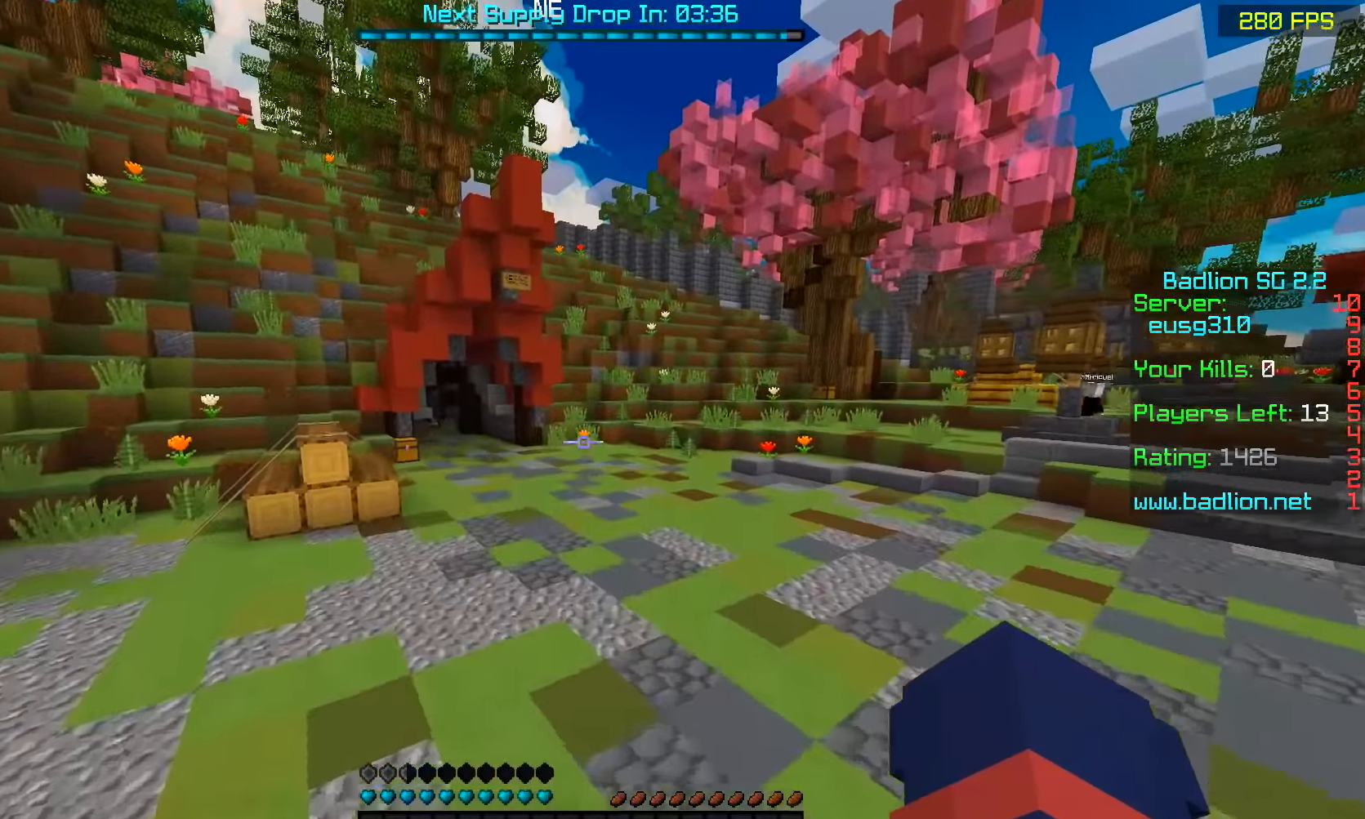
{"keys": ["space", "w"], "mouse": [], "events": [[133, "a", "down"], [283, "a", "up"]]}
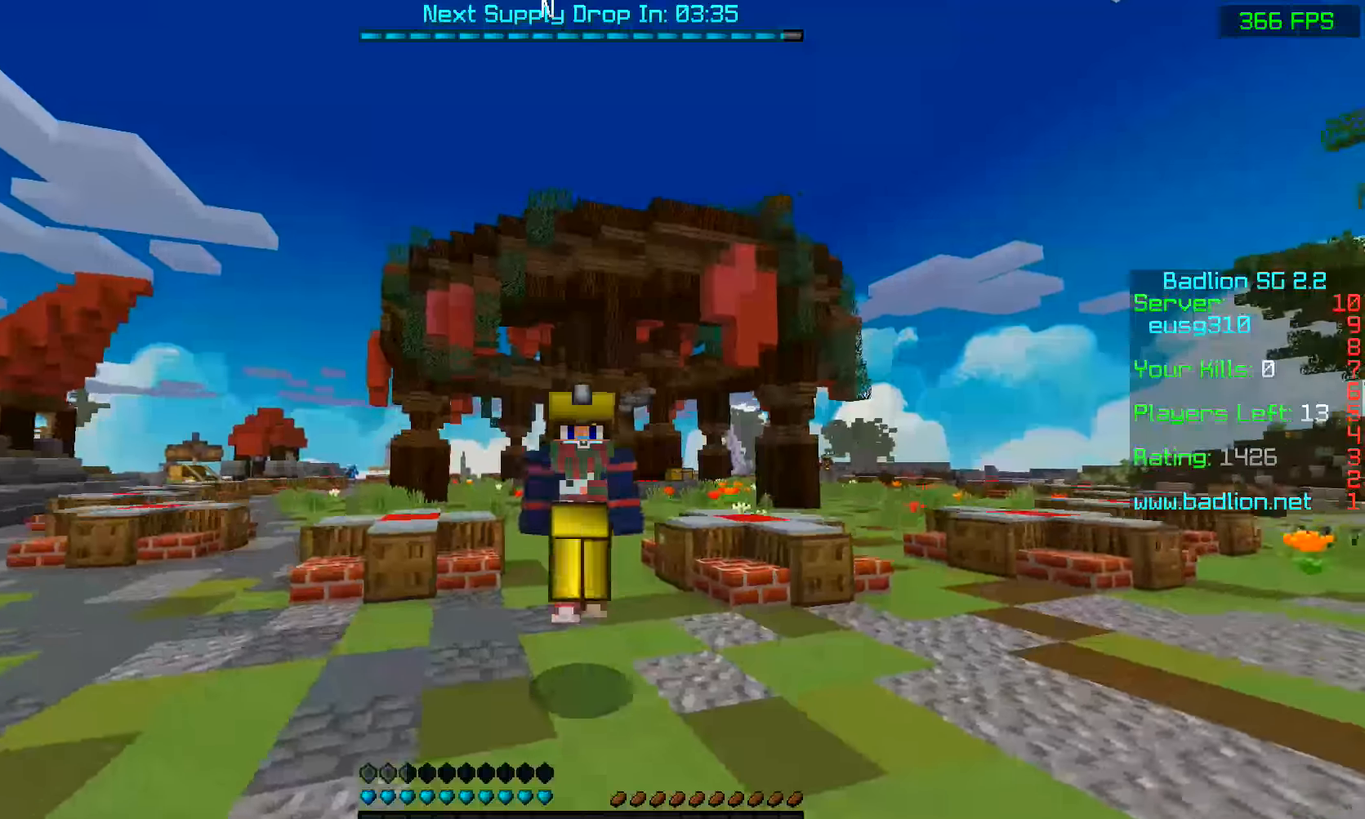
{"keys": ["space", "w"], "mouse": [], "events": []}
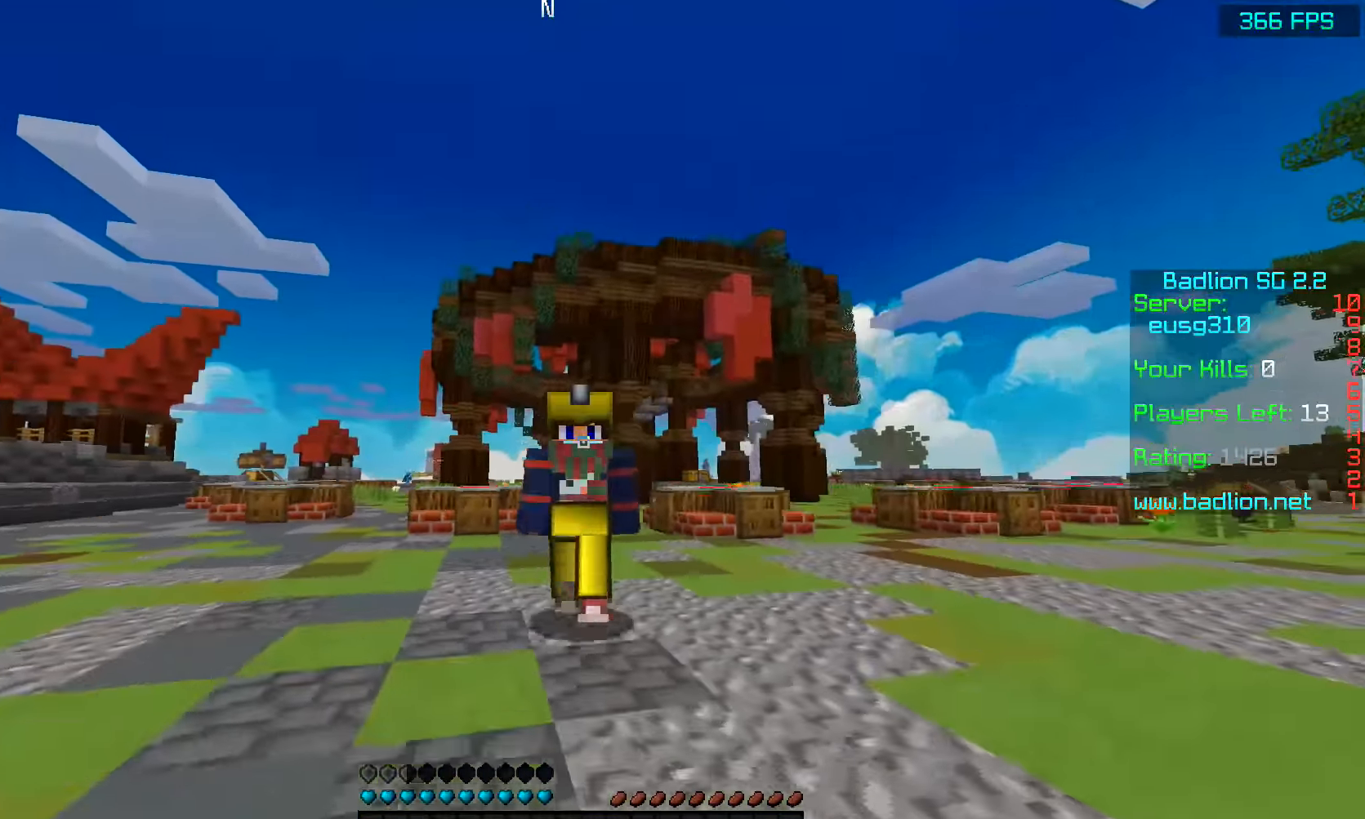
{"keys": ["space", "w"], "mouse": [], "events": []}
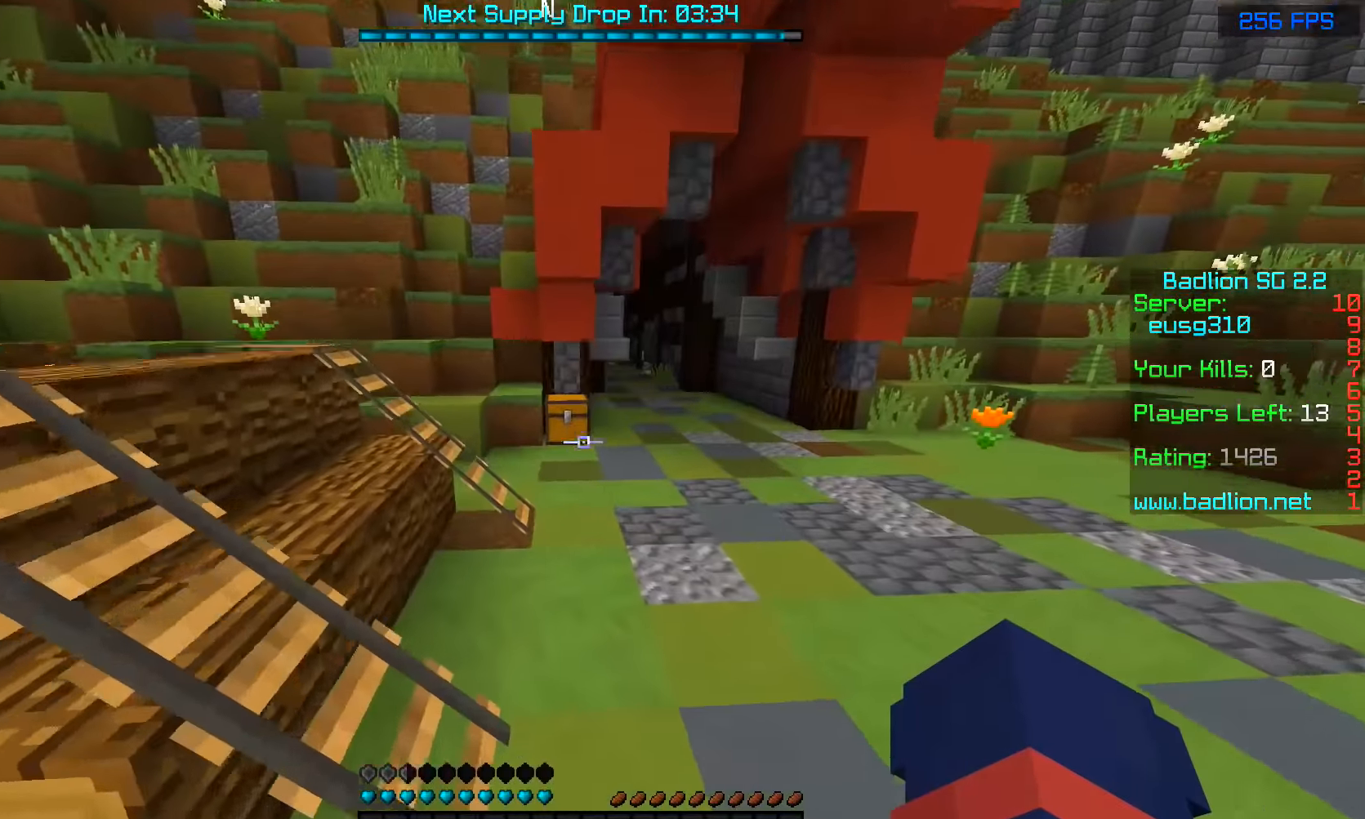
{"keys": ["w"], "mouse": [], "events": [[283, "space", "up"]]}